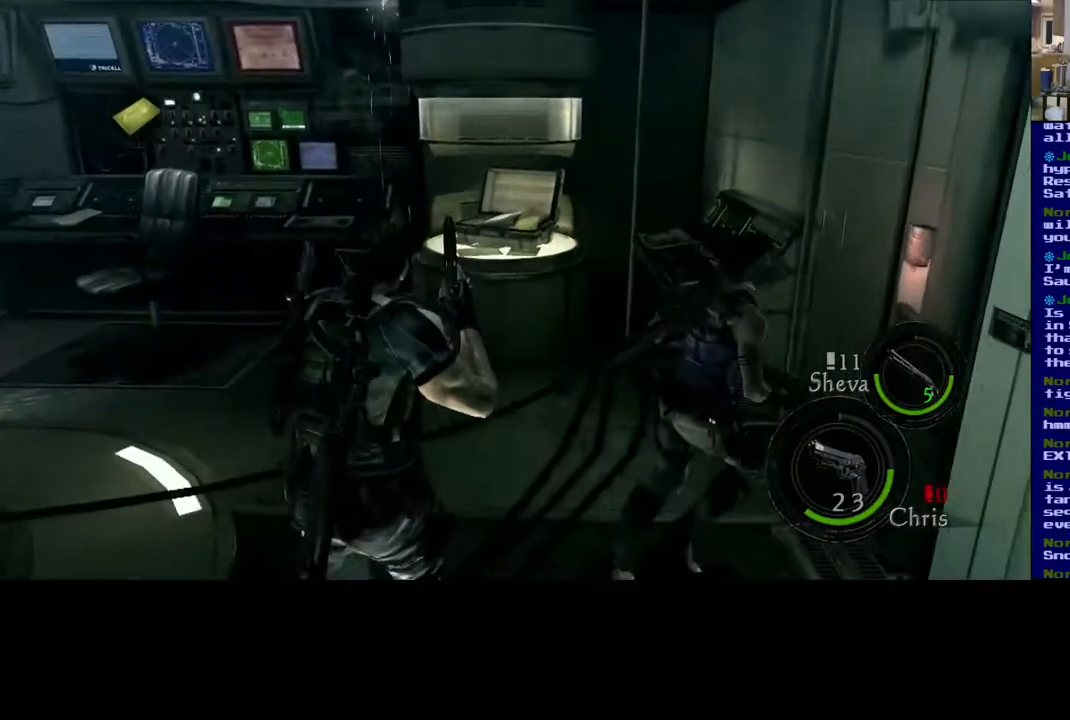
Gameplay with a controller (Xbox layout); each line is a JSON object with the inputs held at the frame after it. "events" lists button and stick changes between this image and that frame as [ms after this image, input, new state], when the widget could be followed in between. Not read: R3.
{"buttons": [], "left_stick": "up-right", "right_stick": "right", "events": [[300, "L3", "up"], [317, "left_stick", "up-right"], [317, "right_stick", "right"]]}
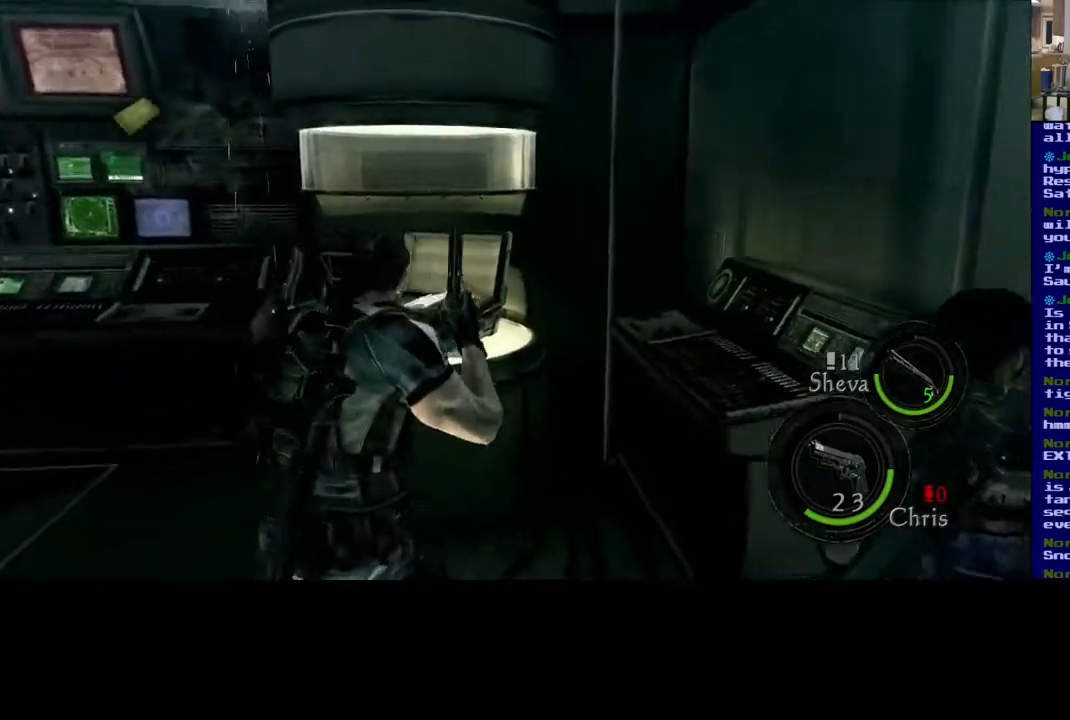
{"buttons": [], "left_stick": "up-left", "right_stick": "center", "events": [[250, "left_stick", "up"], [333, "right_stick", "center"], [400, "left_stick", "up-left"]]}
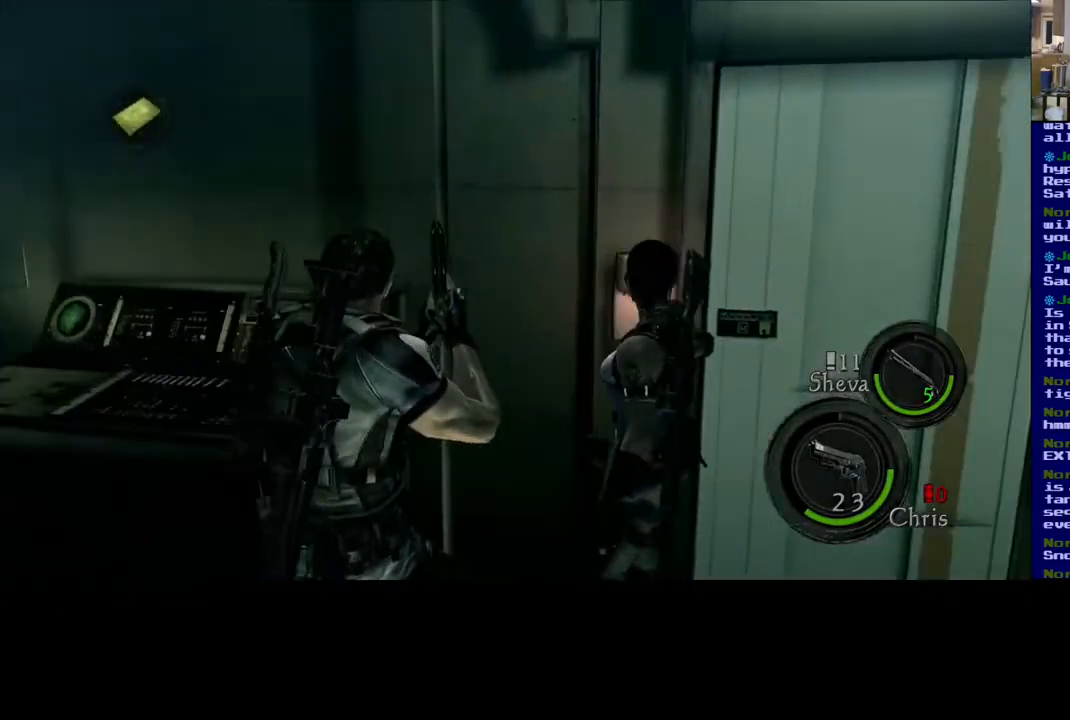
{"buttons": [], "left_stick": "up-left", "right_stick": "center", "events": [[167, "left_stick", "left"], [383, "left_stick", "up-left"]]}
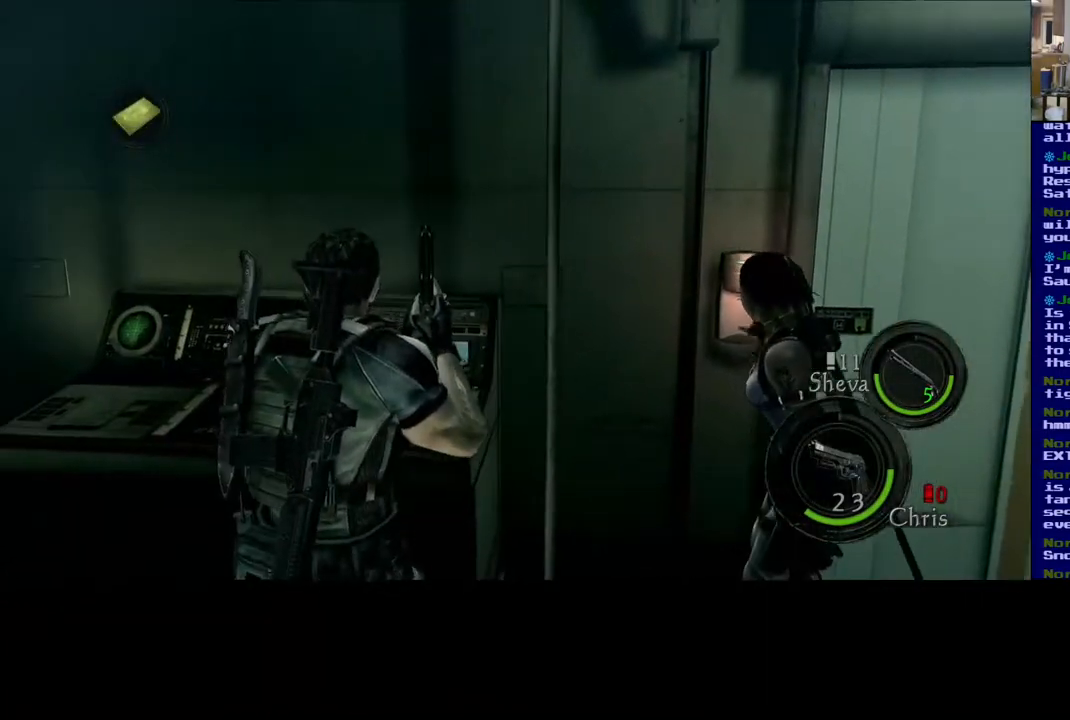
{"buttons": [], "left_stick": "right", "right_stick": "right", "events": [[67, "right_stick", "right"], [117, "left_stick", "up-right"], [283, "left_stick", "right"]]}
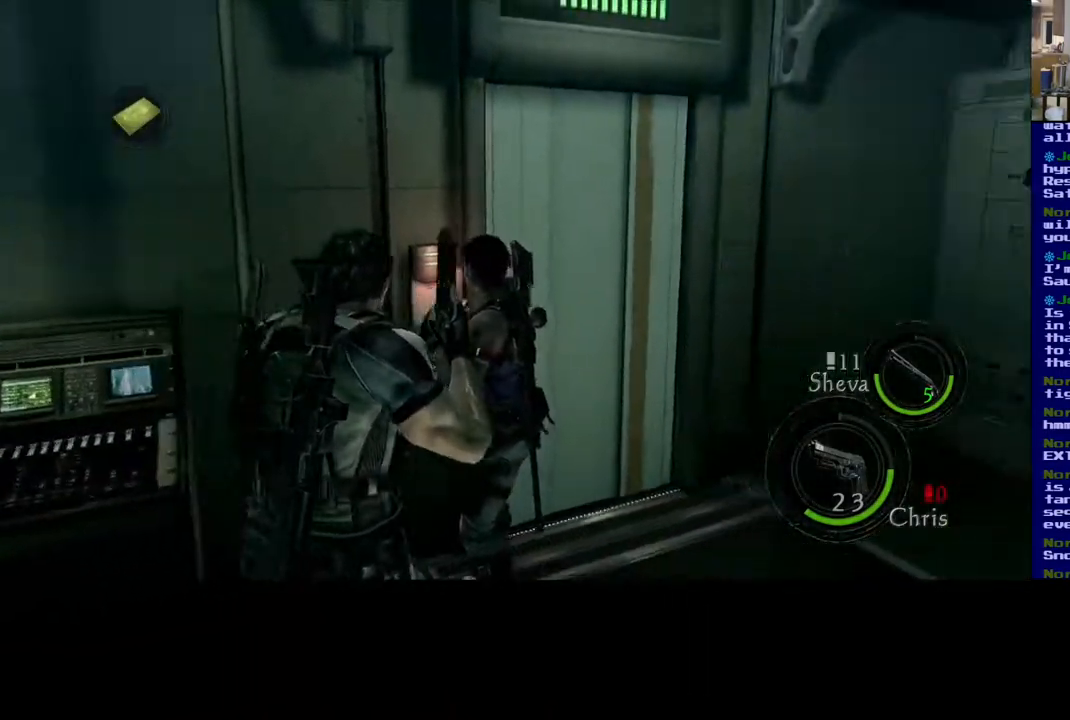
{"buttons": [], "left_stick": "up-left", "right_stick": "center", "events": [[83, "left_stick", "up-right"], [117, "right_stick", "center"], [233, "left_stick", "up"], [333, "left_stick", "up-left"]]}
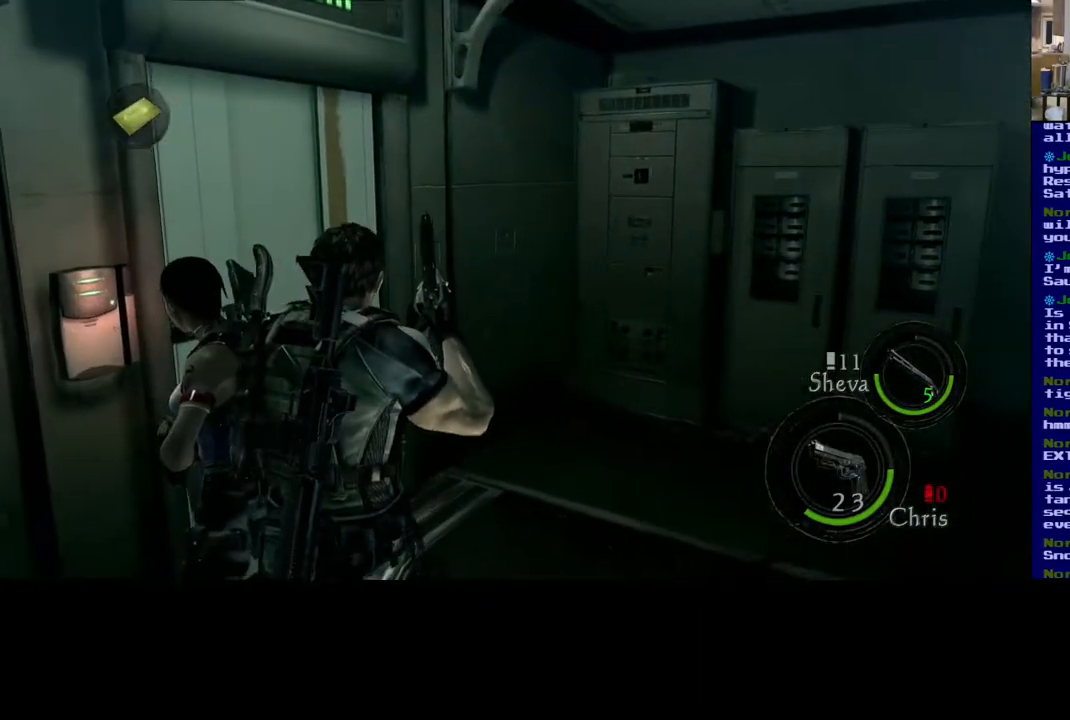
{"buttons": [], "left_stick": "right", "right_stick": "left", "events": [[133, "left_stick", "up"], [283, "left_stick", "up-right"], [433, "left_stick", "right"], [433, "right_stick", "left"]]}
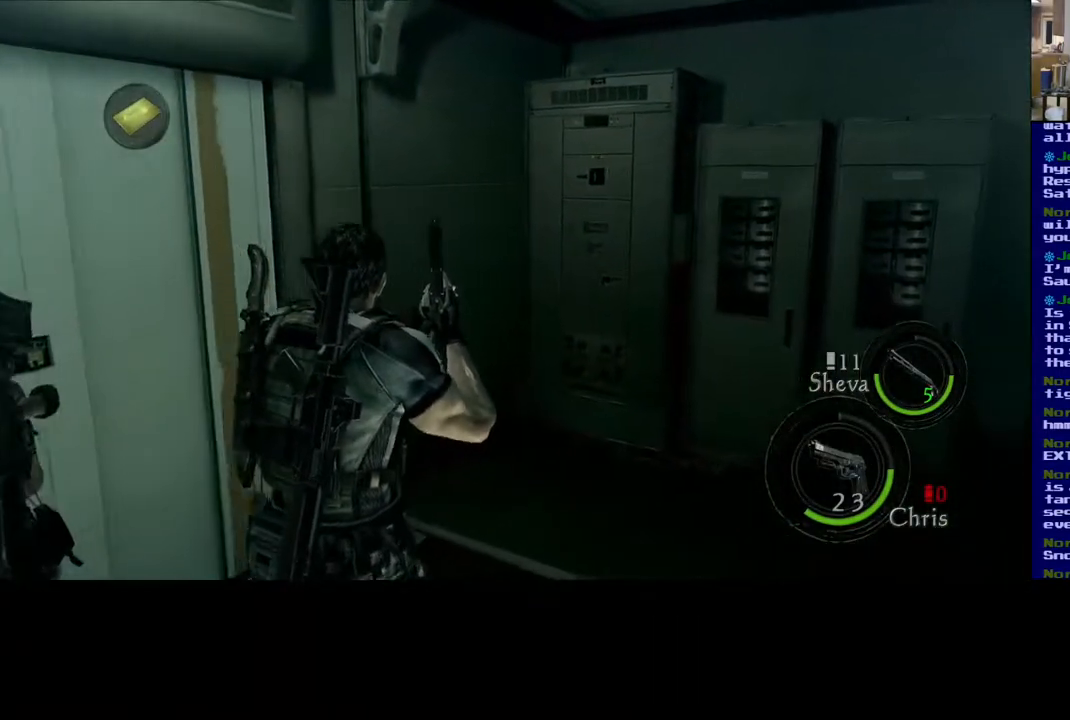
{"buttons": [], "left_stick": "down", "right_stick": "center", "events": [[150, "left_stick", "down-right"], [300, "left_stick", "down"], [500, "right_stick", "center"]]}
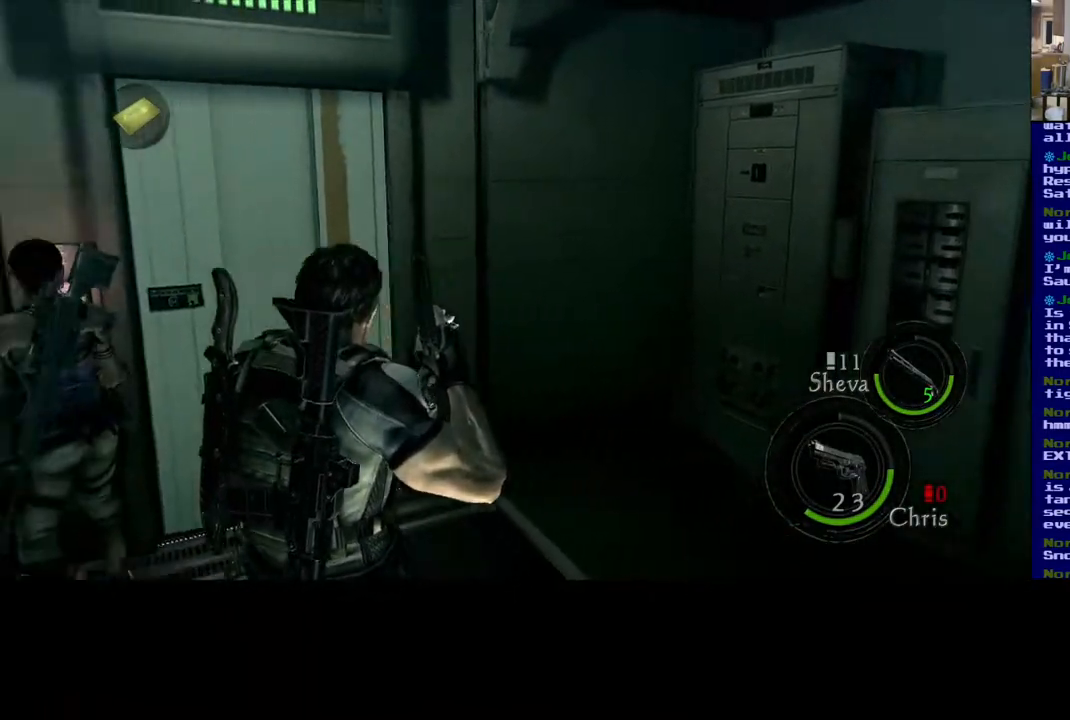
{"buttons": [], "left_stick": "center", "right_stick": "center", "events": [[17, "left_stick", "center"]]}
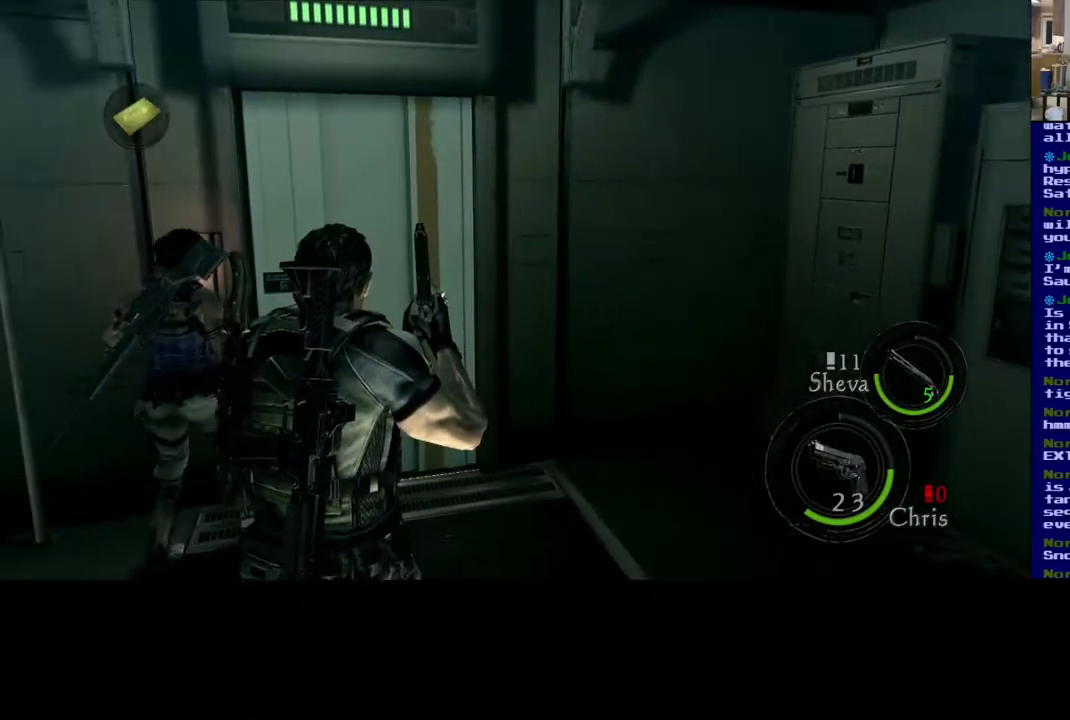
{"buttons": [], "left_stick": "down", "right_stick": "center", "events": [[183, "left_stick", "down"]]}
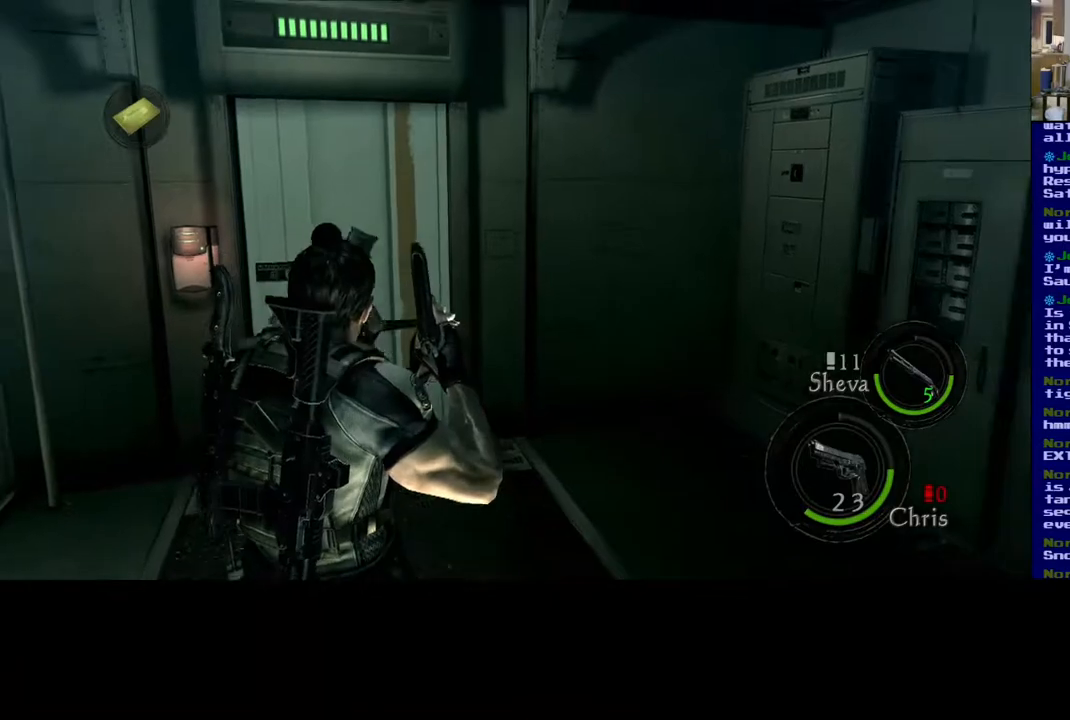
{"buttons": [], "left_stick": "center", "right_stick": "center", "events": [[50, "right_stick", "up-left"], [183, "right_stick", "center"], [317, "left_stick", "center"]]}
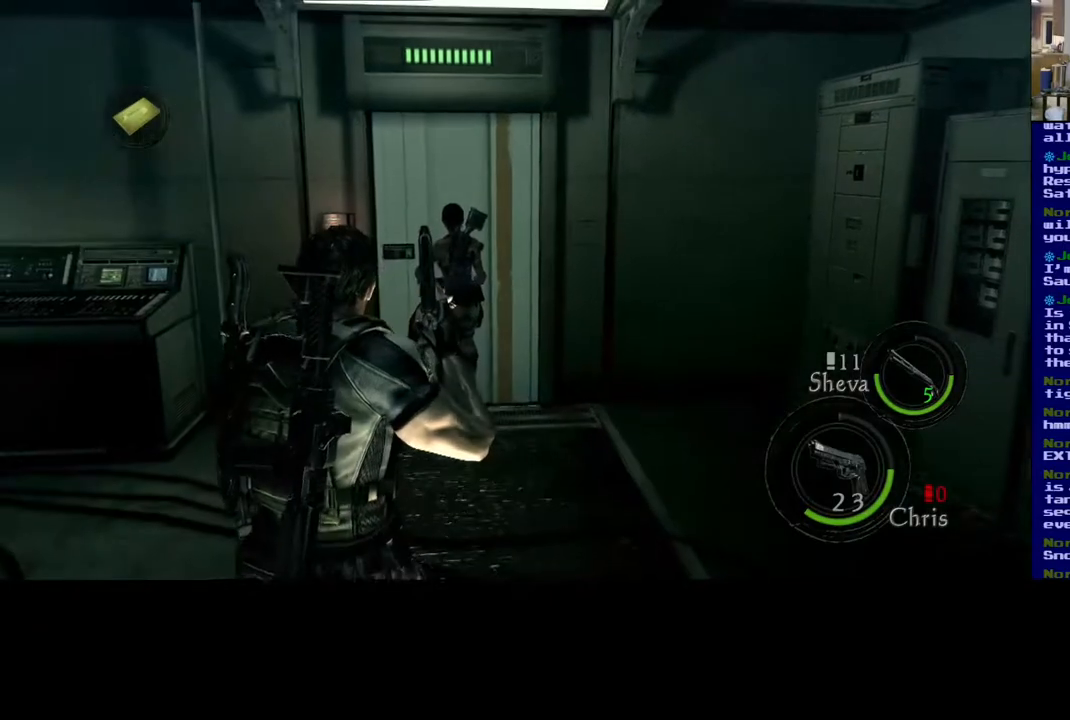
{"buttons": ["L3"], "left_stick": "up-left", "right_stick": "center", "events": [[50, "left_stick", "up"], [317, "L3", "down"], [417, "left_stick", "up-left"]]}
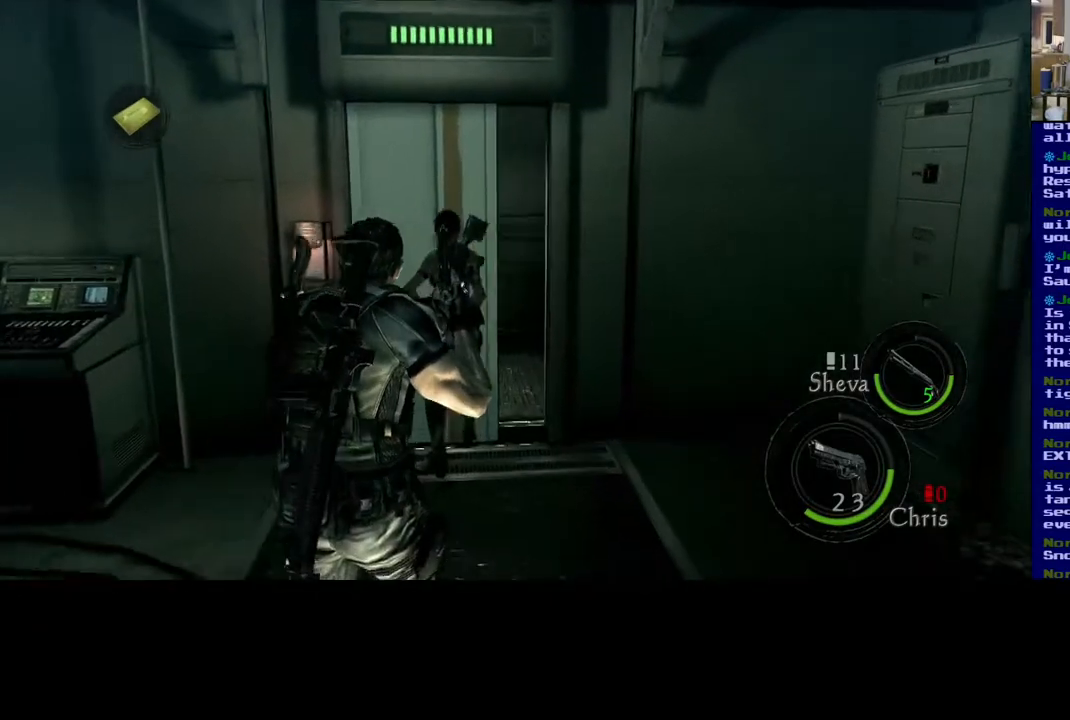
{"buttons": [], "left_stick": "up", "right_stick": "center", "events": [[67, "L3", "up"], [267, "left_stick", "up"]]}
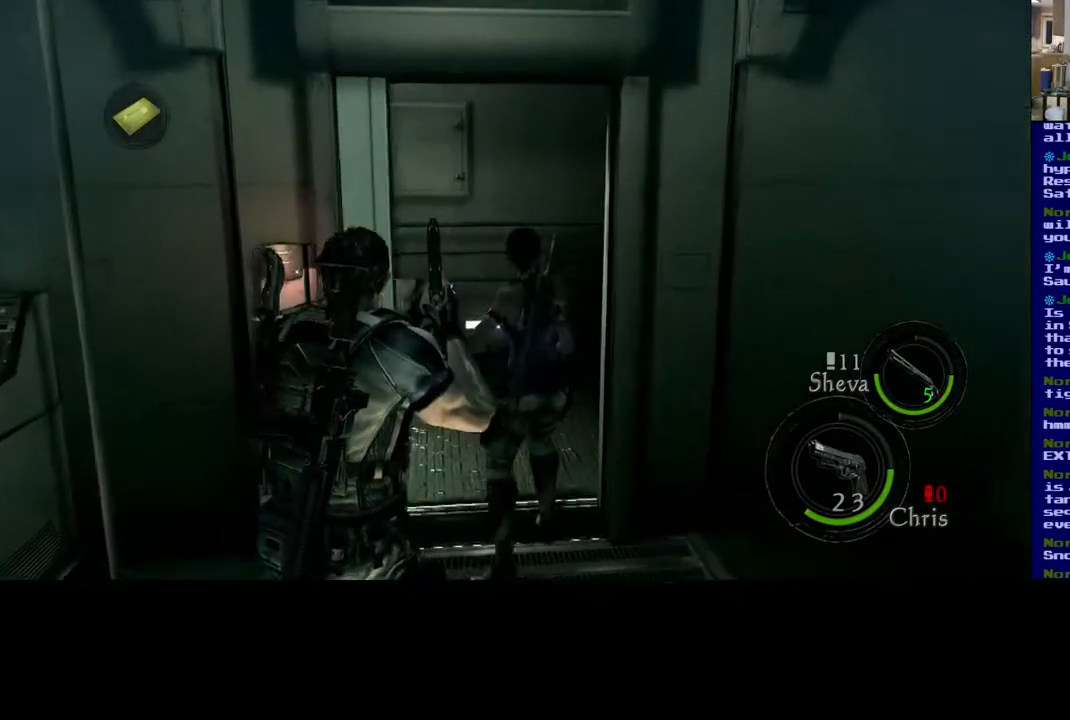
{"buttons": [], "left_stick": "center", "right_stick": "left", "events": [[350, "left_stick", "center"], [433, "right_stick", "left"]]}
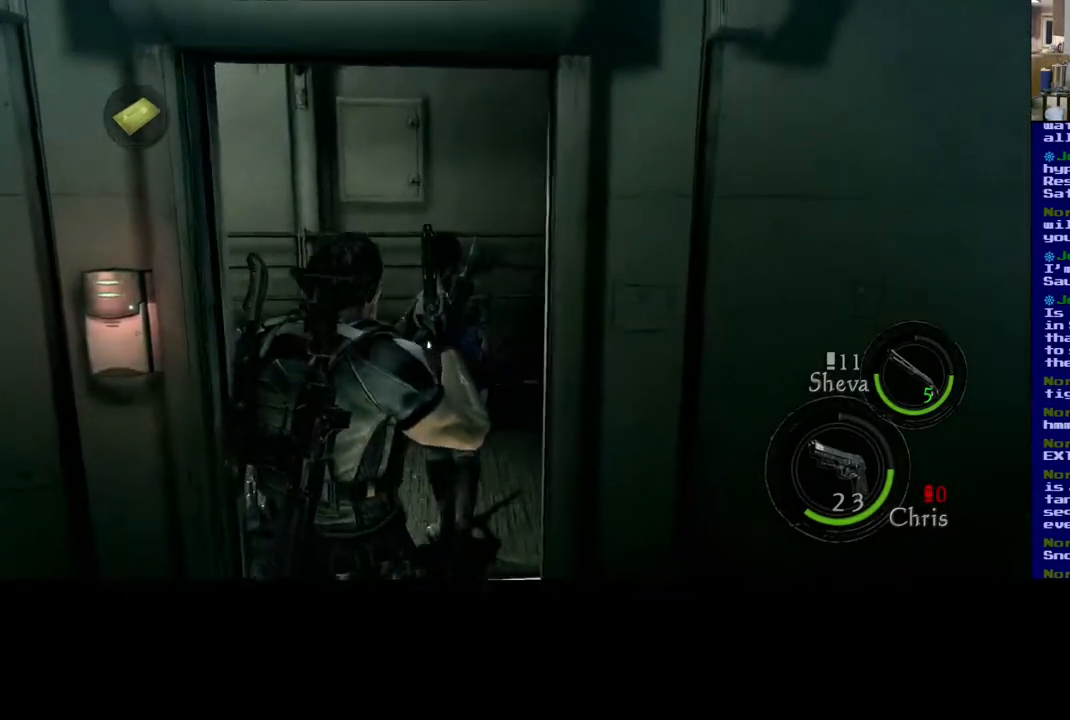
{"buttons": [], "left_stick": "up-right", "right_stick": "left", "events": [[17, "left_stick", "up-right"], [217, "right_stick", "center"], [350, "right_stick", "left"]]}
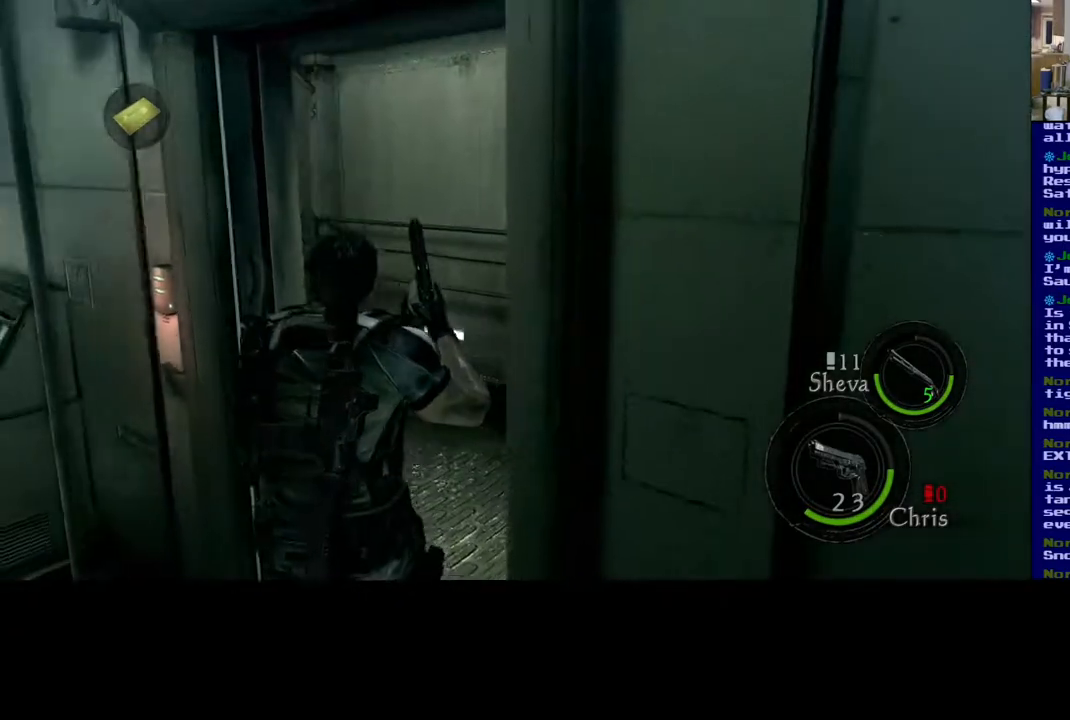
{"buttons": [], "left_stick": "center", "right_stick": "center", "events": [[333, "right_stick", "center"], [400, "left_stick", "center"]]}
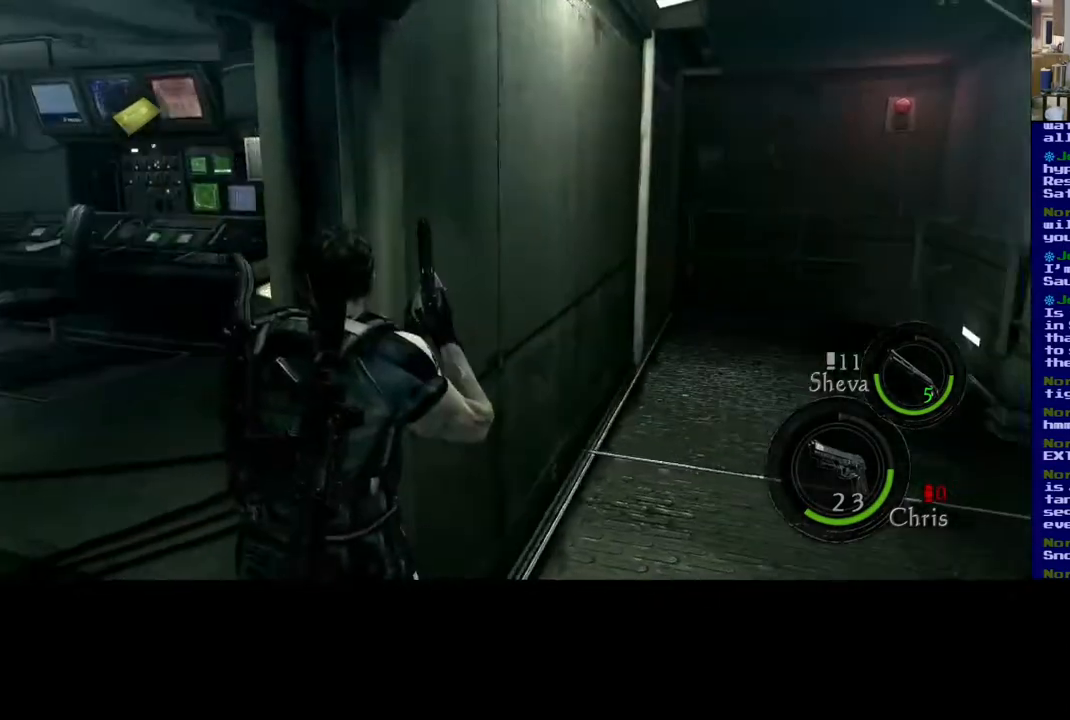
{"buttons": [], "left_stick": "down-left", "right_stick": "right", "events": [[217, "right_stick", "right"], [350, "left_stick", "down-left"]]}
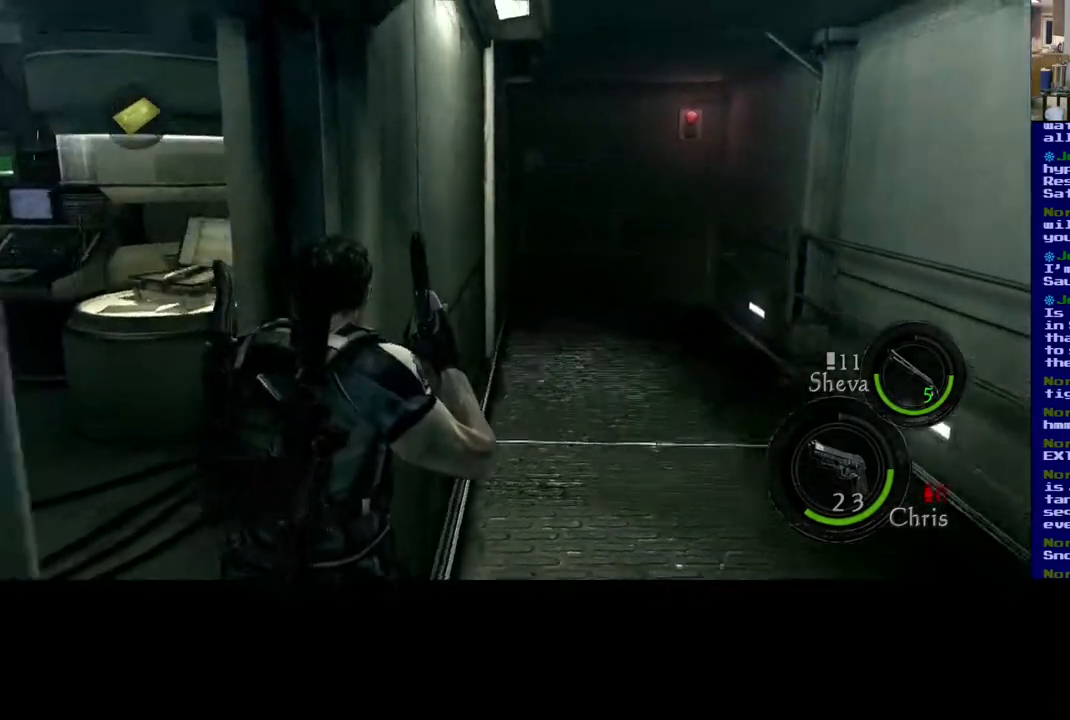
{"buttons": [], "left_stick": "center", "right_stick": "right", "events": [[17, "left_stick", "center"]]}
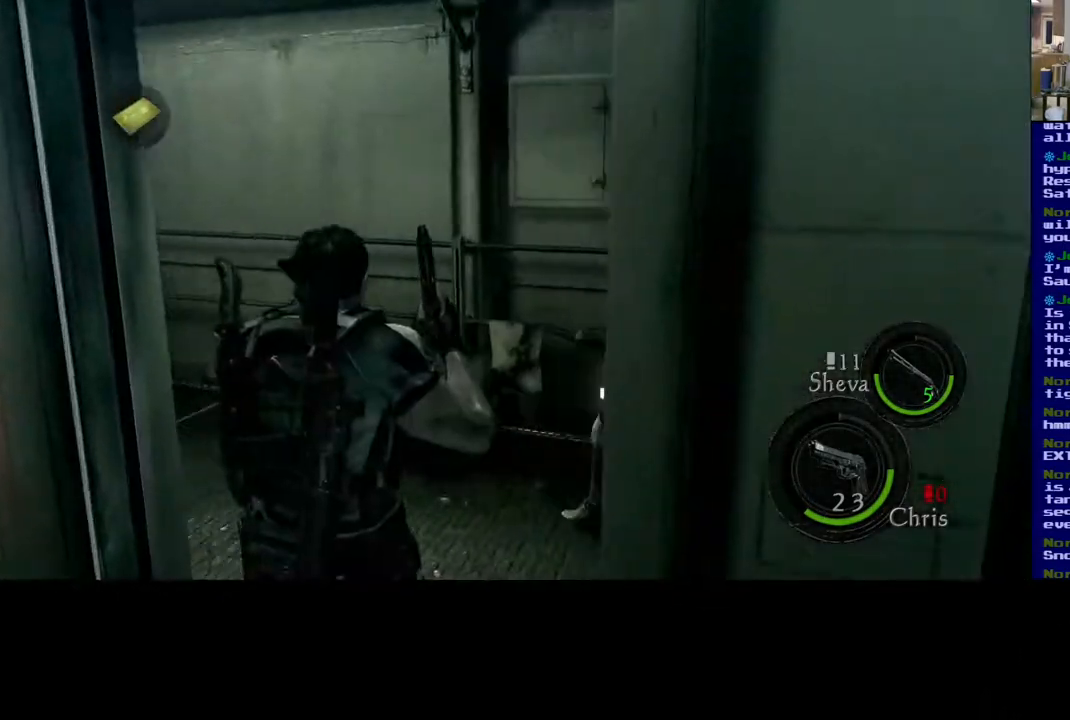
{"buttons": [], "left_stick": "up-left", "right_stick": "right", "events": [[317, "left_stick", "left"], [367, "left_stick", "up-left"]]}
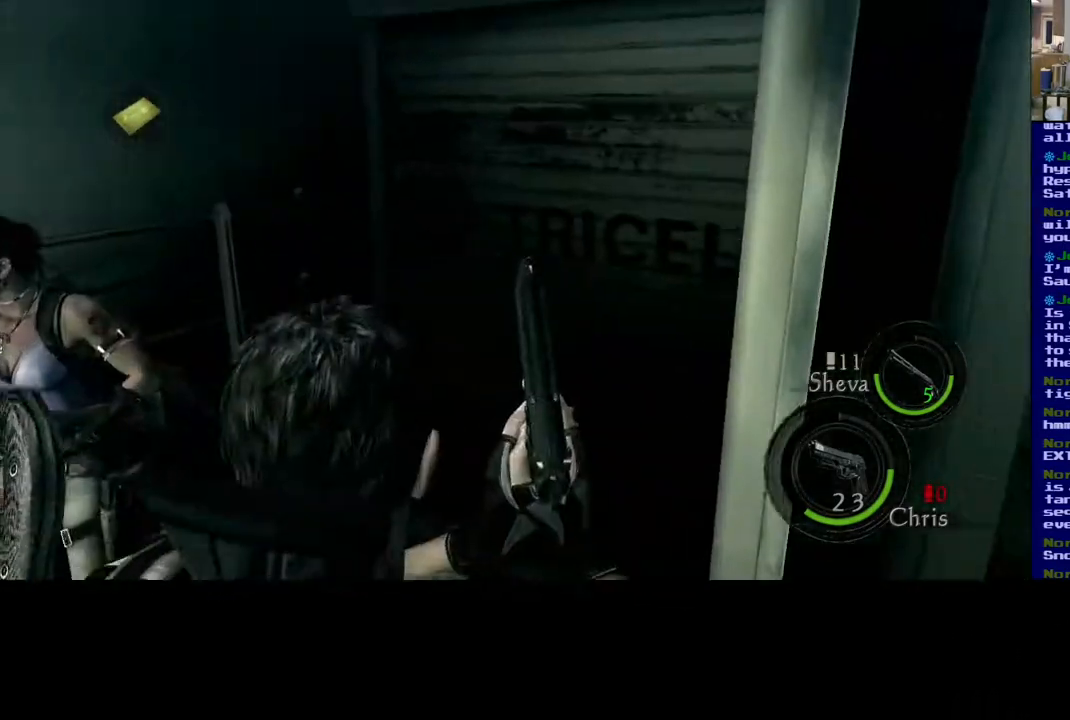
{"buttons": [], "left_stick": "center", "right_stick": "center", "events": [[217, "left_stick", "center"], [283, "right_stick", "center"]]}
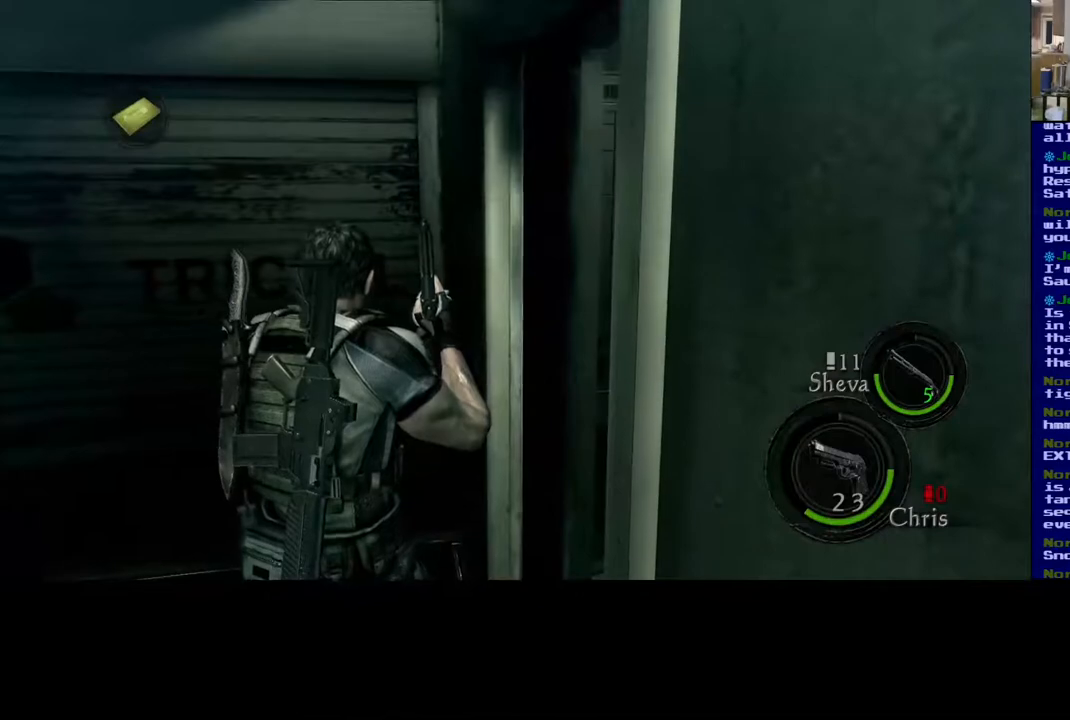
{"buttons": [], "left_stick": "left", "right_stick": "right", "events": [[200, "right_stick", "right"], [417, "left_stick", "left"]]}
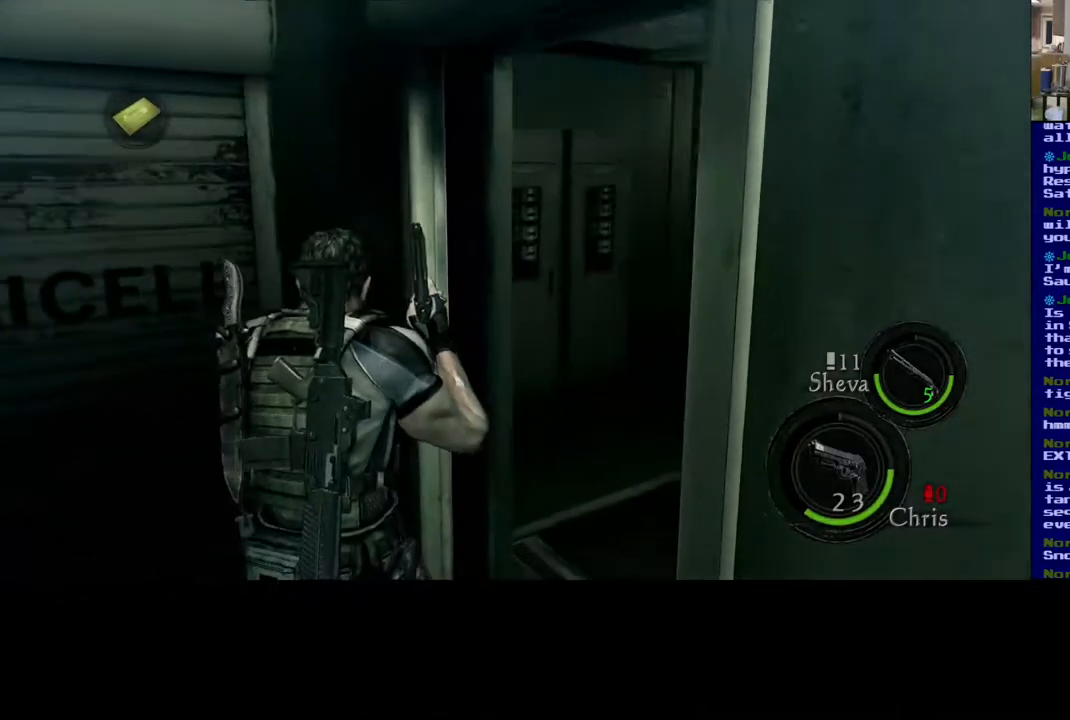
{"buttons": [], "left_stick": "down-right", "right_stick": "right", "events": [[100, "left_stick", "down-left"], [367, "left_stick", "down-right"]]}
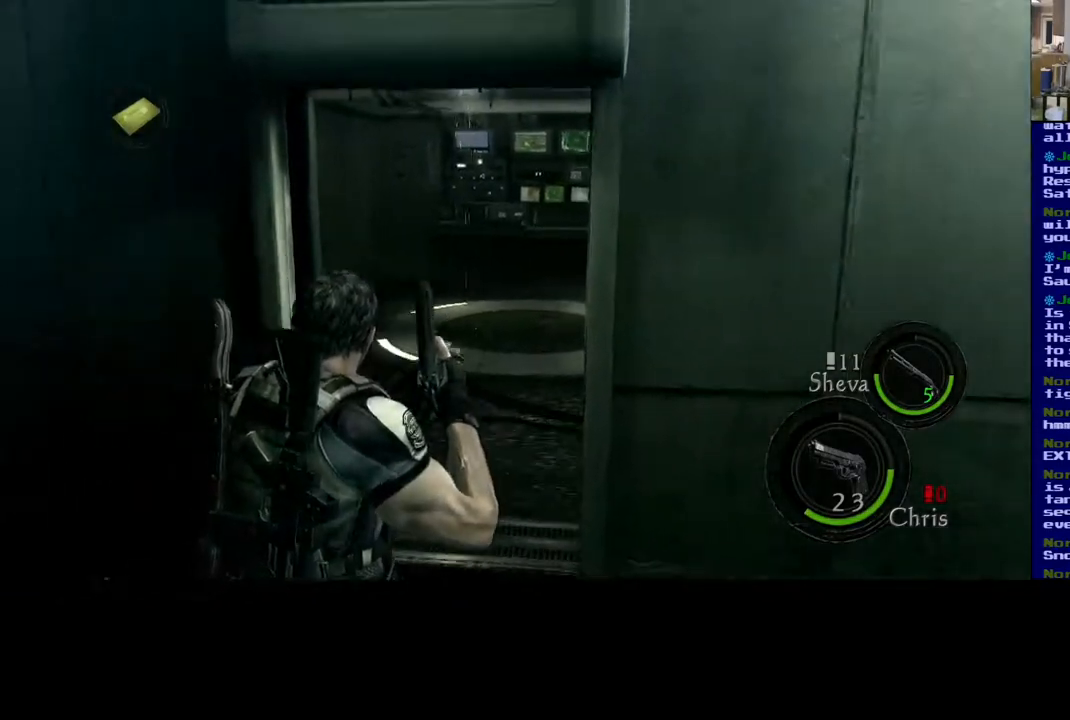
{"buttons": [], "left_stick": "up-right", "right_stick": "right", "events": [[67, "left_stick", "right"], [167, "right_stick", "center"], [200, "left_stick", "up-right"], [383, "right_stick", "right"]]}
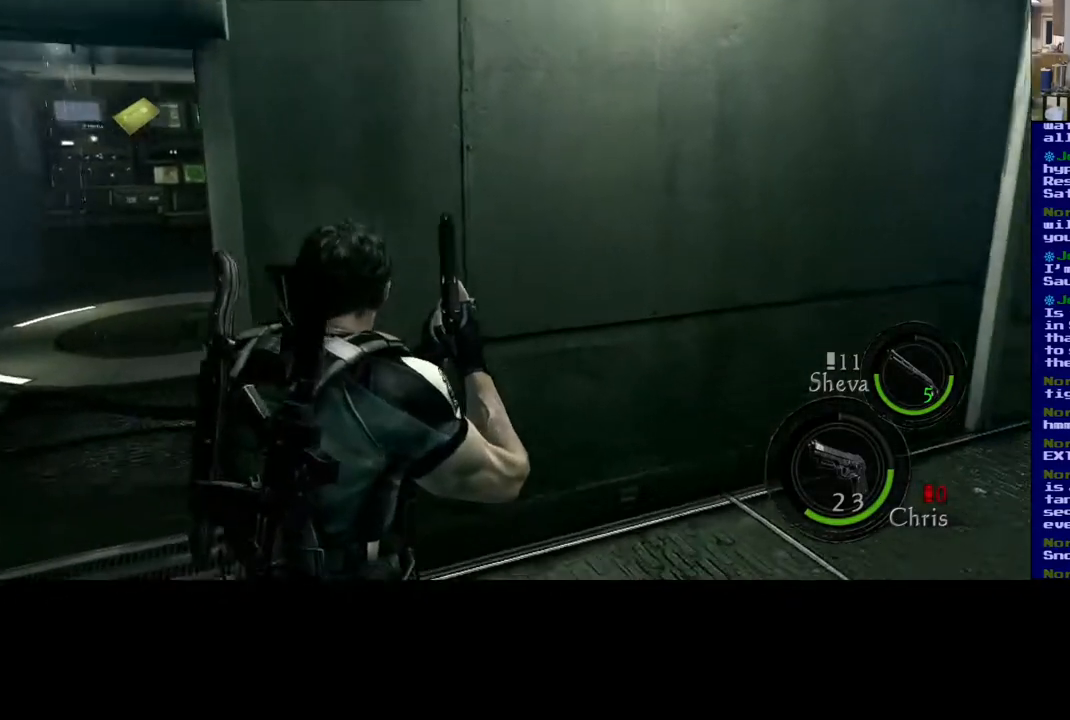
{"buttons": [], "left_stick": "up", "right_stick": "center", "events": [[333, "right_stick", "center"], [483, "left_stick", "up"]]}
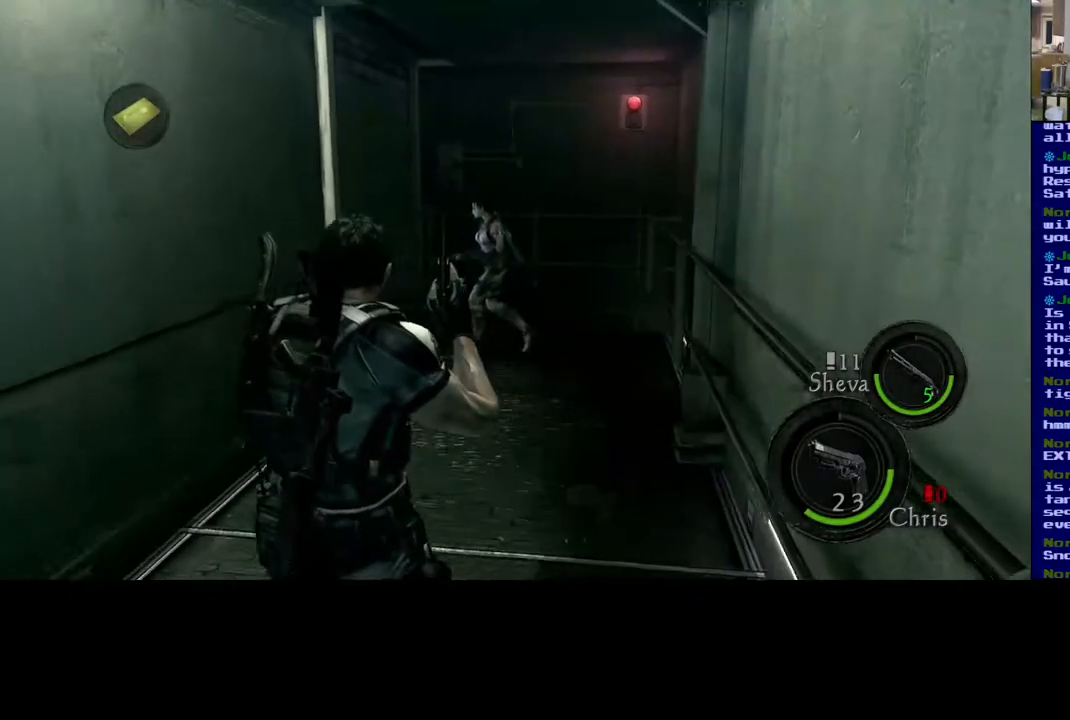
{"buttons": ["L3"], "left_stick": "up-right", "right_stick": "center", "events": [[217, "L3", "down"], [217, "left_stick", "up-right"]]}
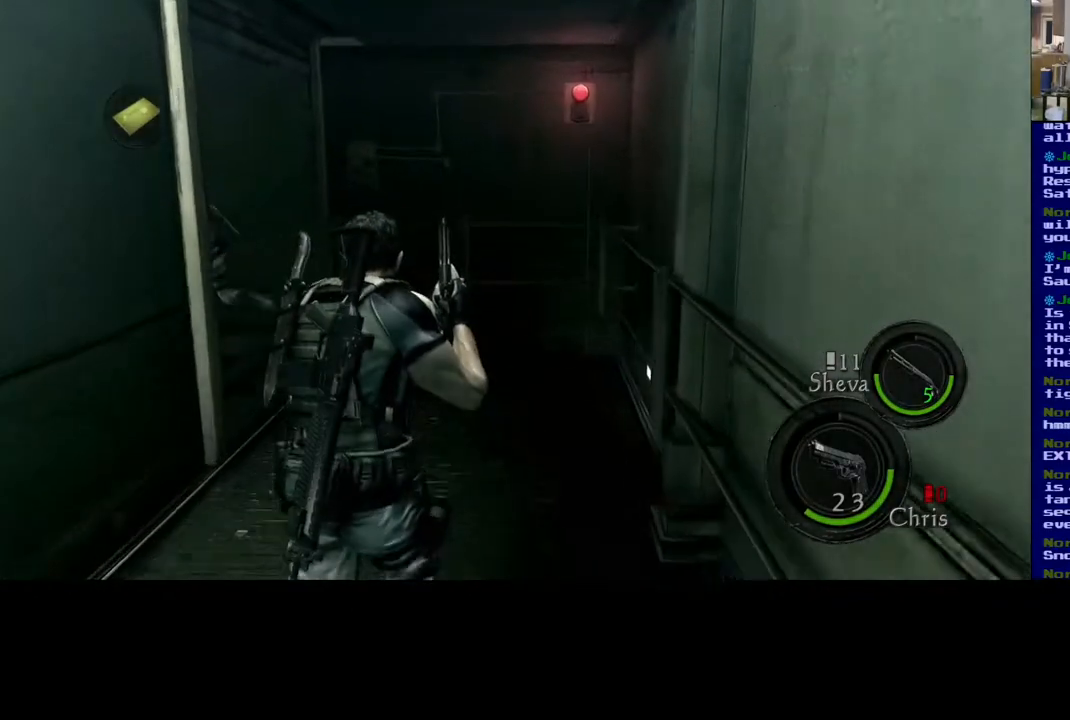
{"buttons": [], "left_stick": "up-right", "right_stick": "left", "events": [[167, "right_stick", "left"], [383, "L3", "up"]]}
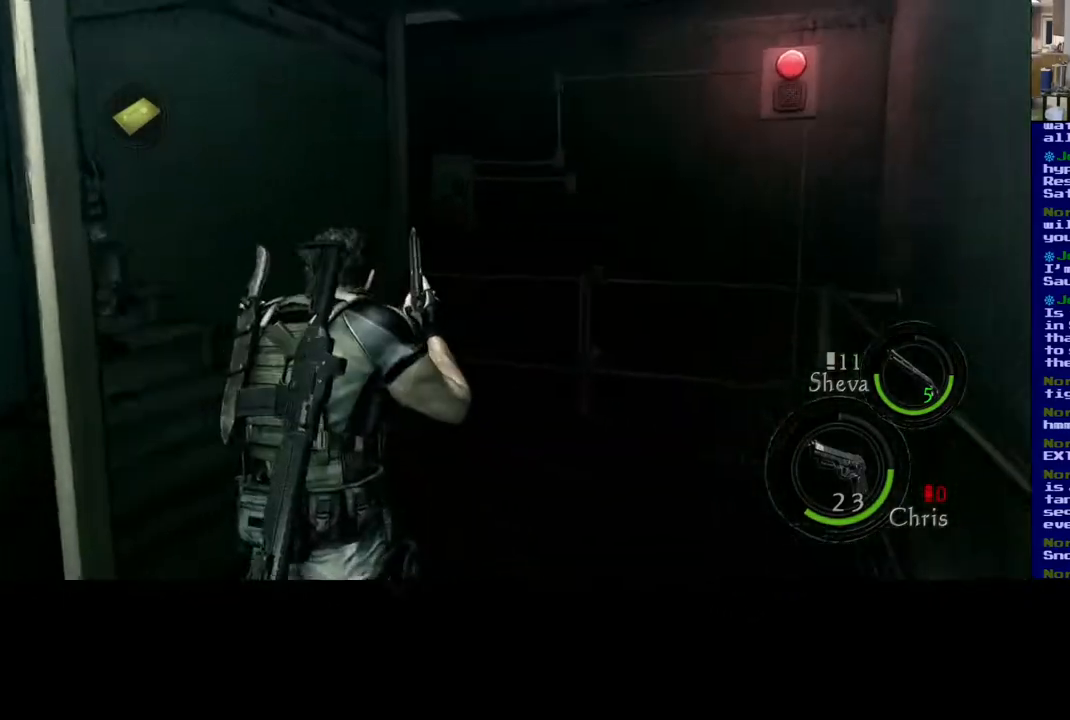
{"buttons": [], "left_stick": "up", "right_stick": "center", "events": [[367, "right_stick", "center"], [450, "left_stick", "up"]]}
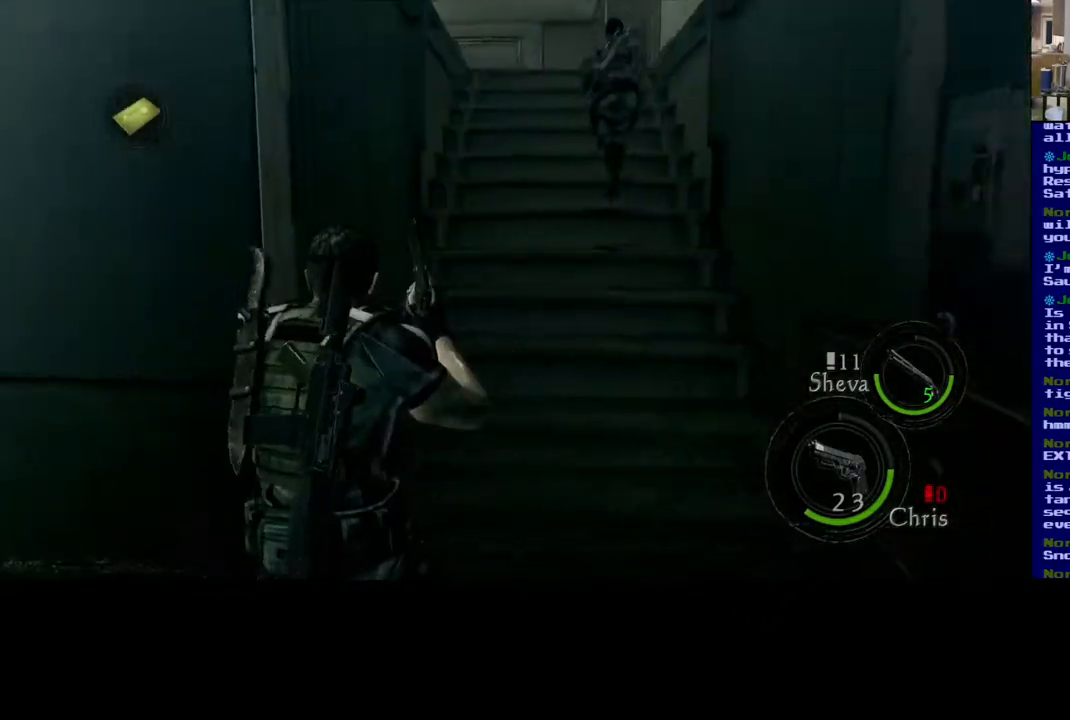
{"buttons": [], "left_stick": "up-right", "right_stick": "up", "events": [[383, "left_stick", "up-right"], [400, "right_stick", "up"]]}
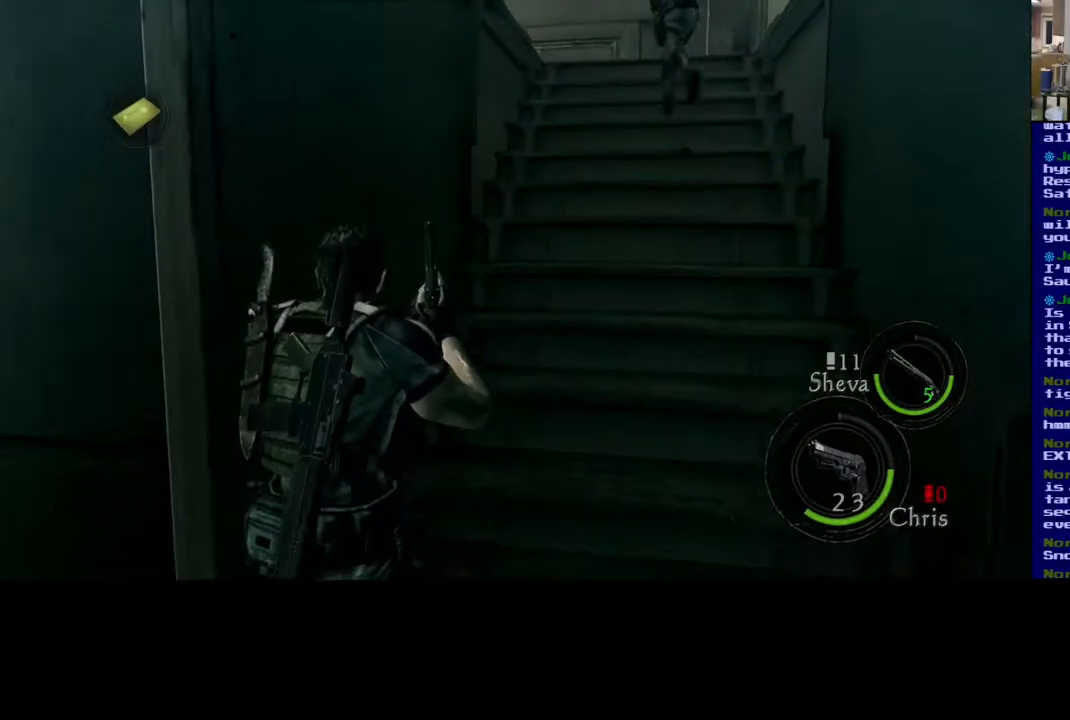
{"buttons": ["L3"], "left_stick": "up-right", "right_stick": "center", "events": [[200, "right_stick", "center"], [317, "L3", "down"]]}